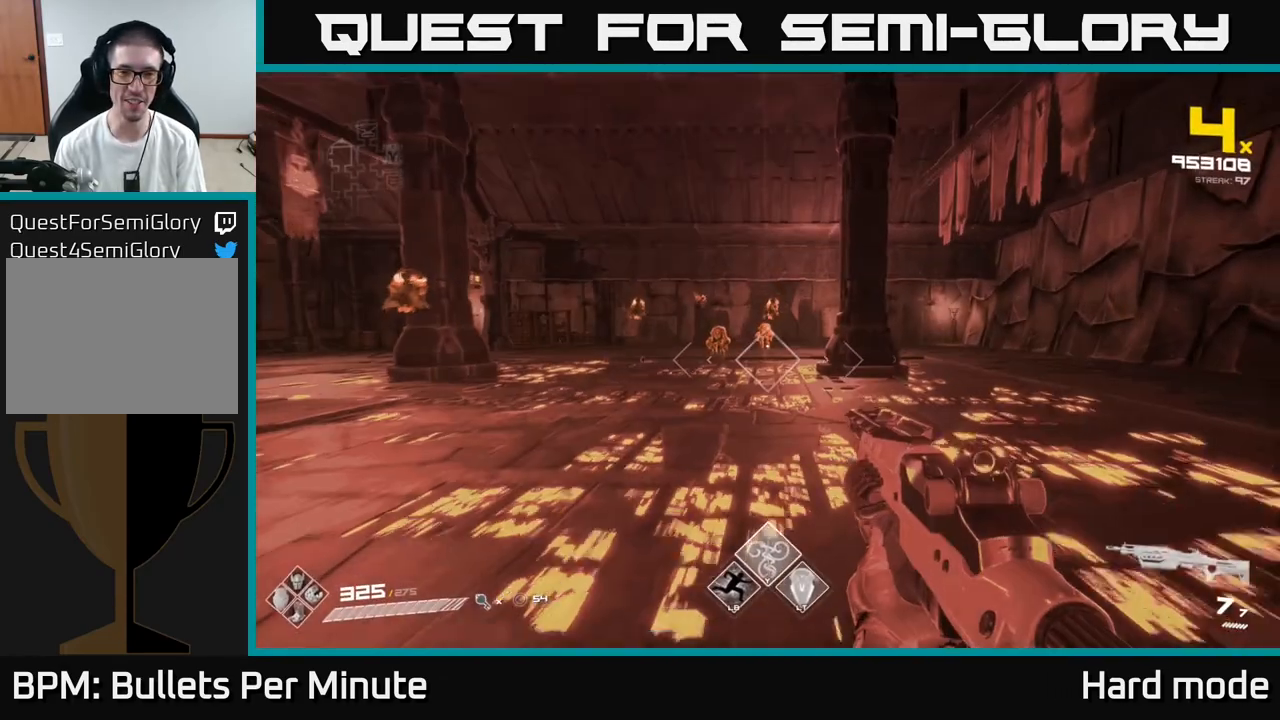
Gameplay with a controller (Xbox layout); each line is a JSON object with the inputs held at the frame after it. "events" lists button and stick changes between this image and that frame as [ms after this image, input, new state], when the widget could be followed in between.
{"buttons": [], "left_stick": "center", "right_stick": "center", "events": [[100, "left_stick", "center"], [233, "left_stick", "up"], [400, "left_stick", "center"]]}
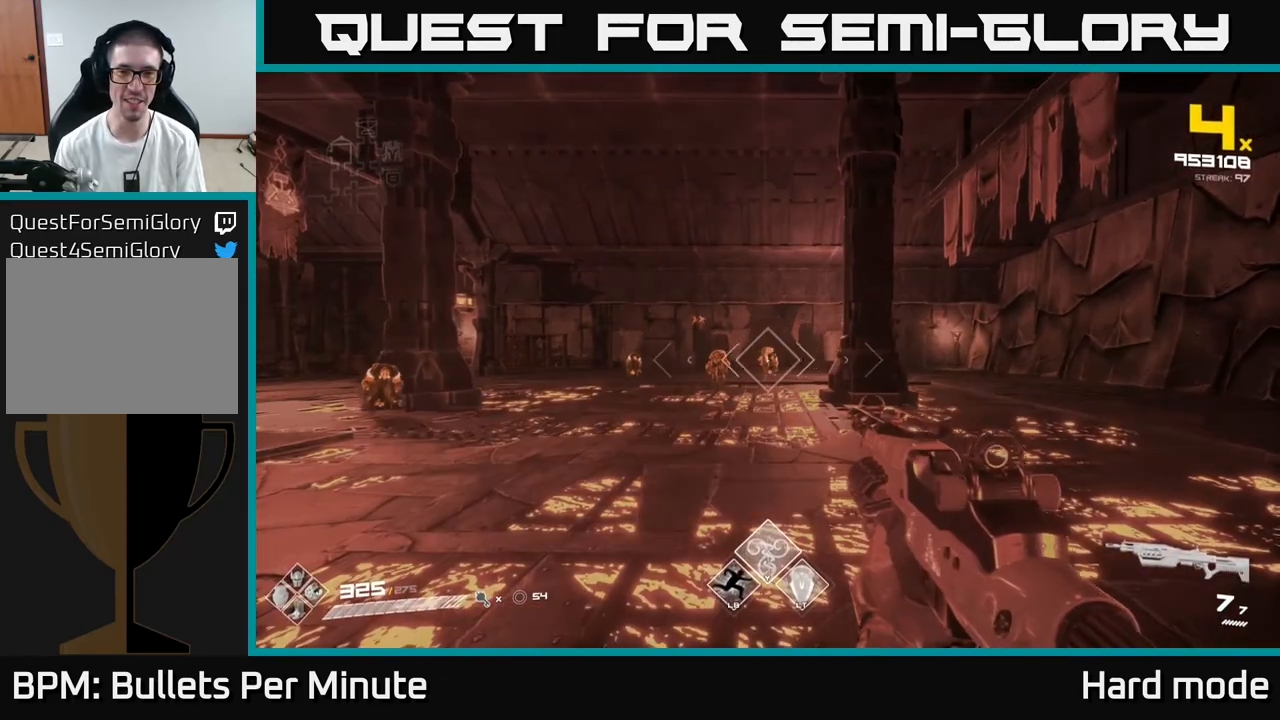
{"buttons": ["R2"], "left_stick": "up", "right_stick": "center", "events": [[83, "left_stick", "up"], [117, "R2", "down"], [183, "R2", "up"], [217, "left_stick", "center"], [417, "left_stick", "up"], [483, "R2", "down"]]}
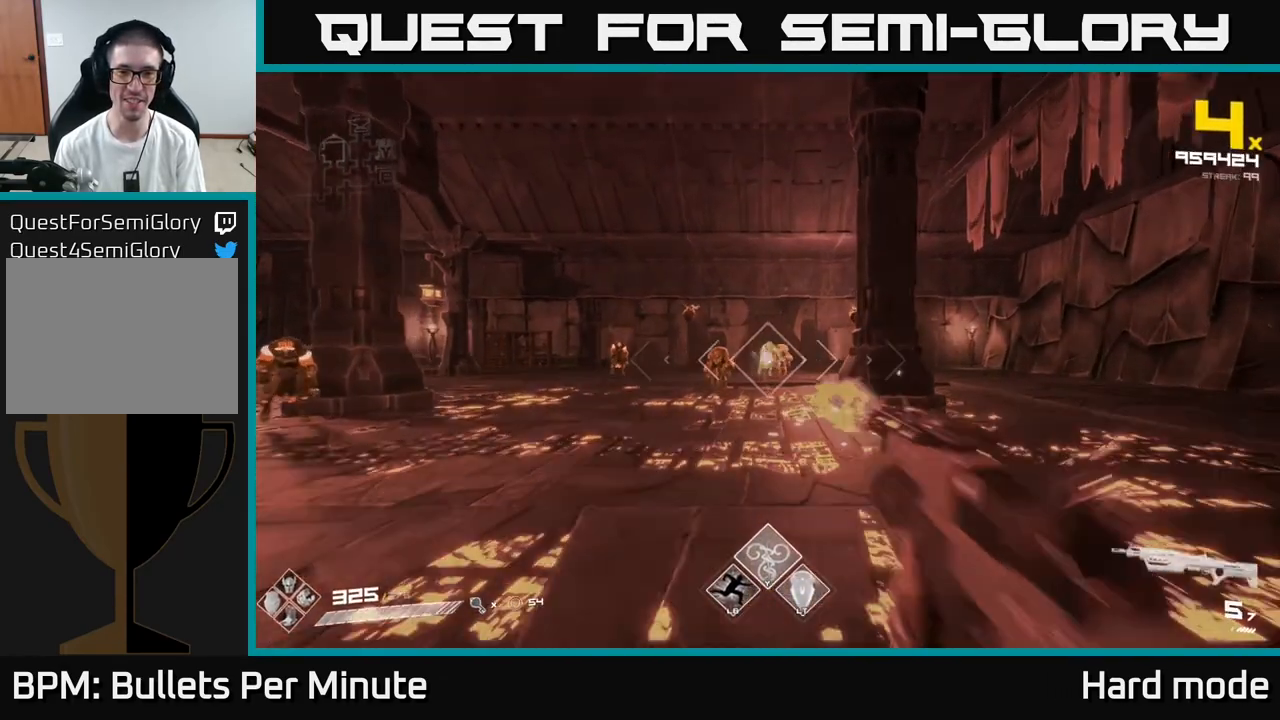
{"buttons": [], "left_stick": "right", "right_stick": "center", "events": [[50, "left_stick", "center"], [67, "R2", "up"], [250, "left_stick", "up-left"], [333, "R2", "down"], [333, "right_stick", "left"], [383, "left_stick", "center"], [417, "R2", "up"], [417, "right_stick", "center"], [467, "left_stick", "right"]]}
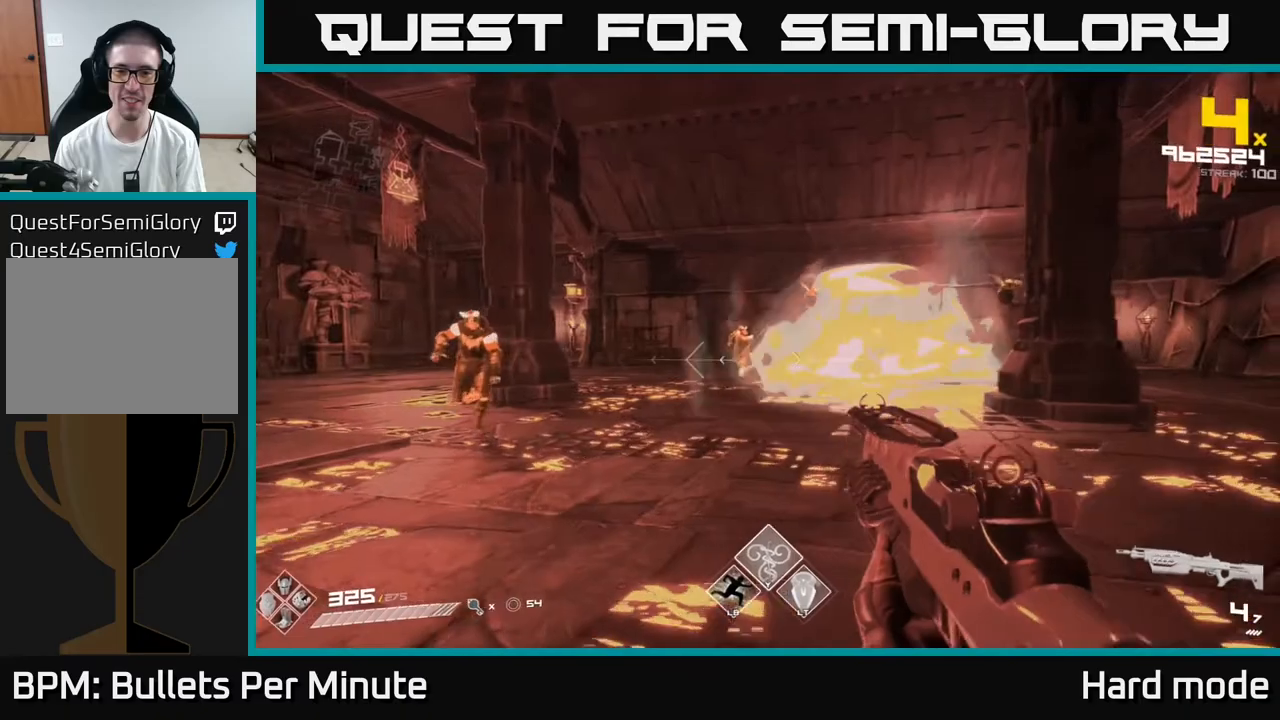
{"buttons": ["R2"], "left_stick": "right", "right_stick": "left", "events": [[83, "left_stick", "center"], [83, "right_stick", "right"], [217, "R2", "down"], [217, "right_stick", "center"], [283, "R2", "up"], [283, "left_stick", "right"], [367, "right_stick", "left"], [500, "R2", "down"]]}
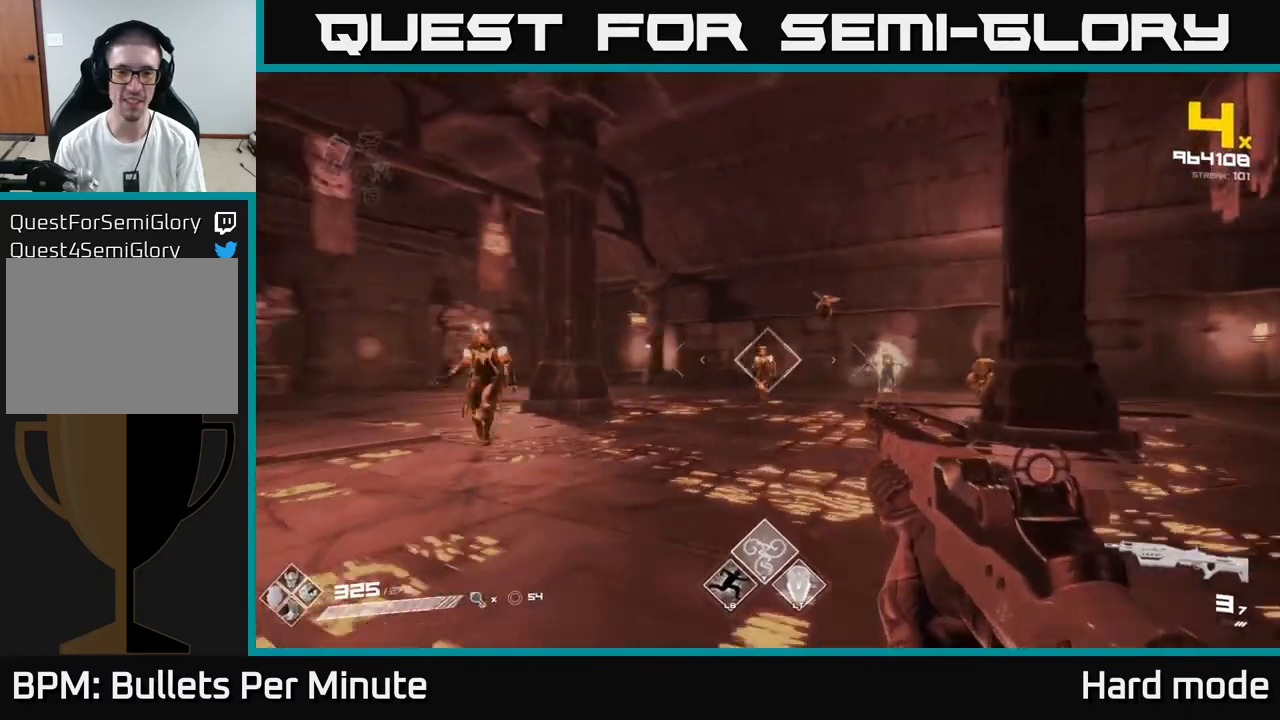
{"buttons": [], "left_stick": "right", "right_stick": "center", "events": [[50, "right_stick", "center"], [100, "left_stick", "center"], [133, "R2", "up"], [167, "left_stick", "right"], [250, "right_stick", "left"], [333, "R1", "down"], [383, "right_stick", "center"], [467, "R1", "up"]]}
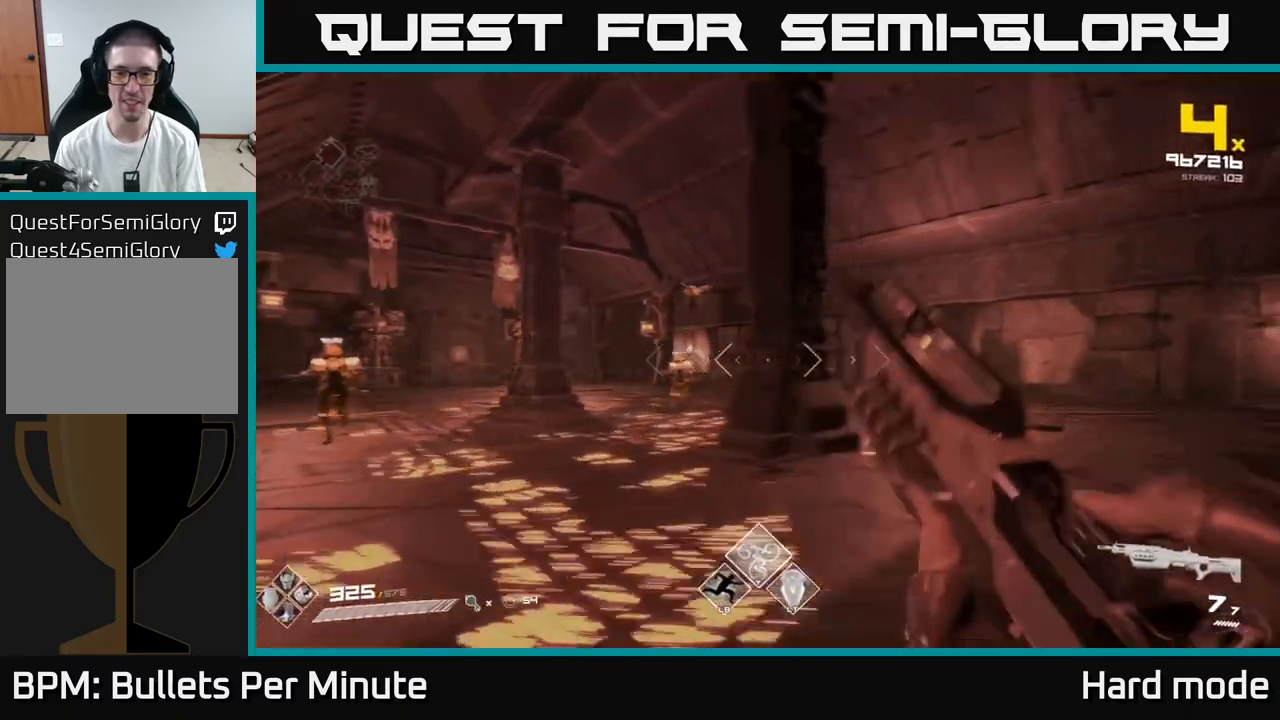
{"buttons": [], "left_stick": "right", "right_stick": "left", "events": [[200, "left_stick", "up"], [217, "R2", "down"], [233, "right_stick", "left"], [283, "left_stick", "center"], [317, "right_stick", "center"], [350, "R2", "up"], [383, "left_stick", "right"], [483, "right_stick", "left"]]}
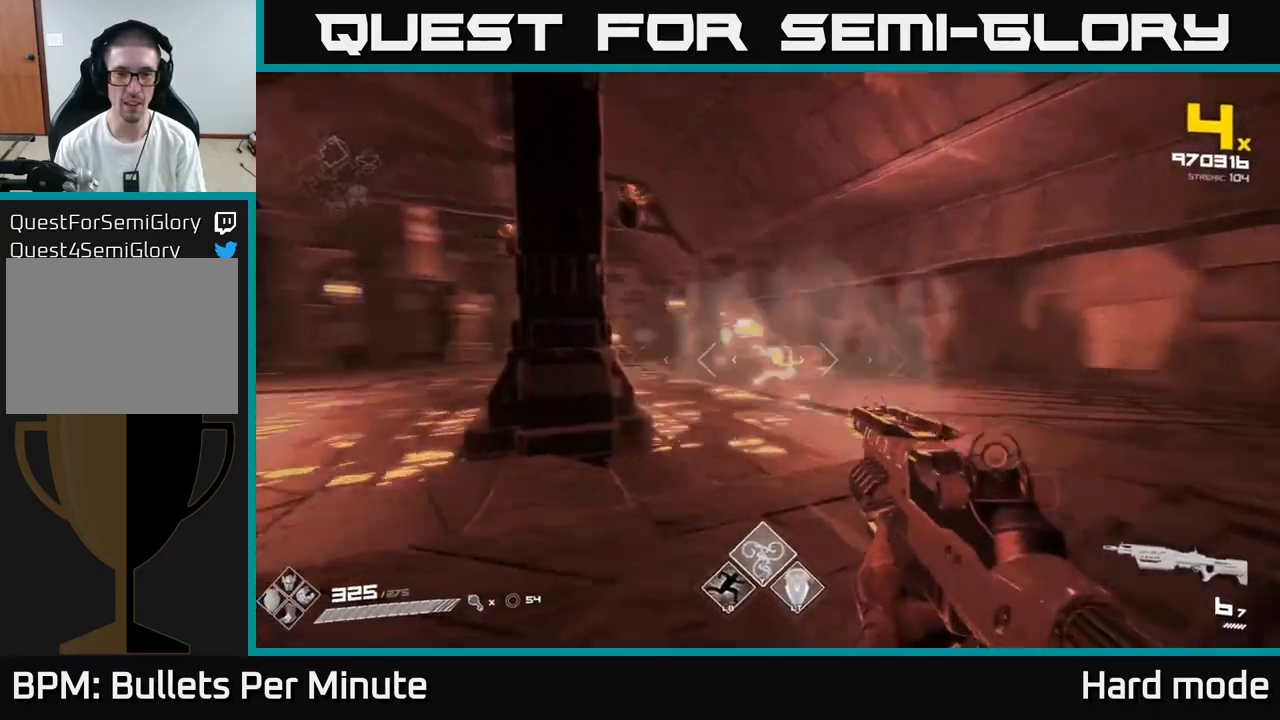
{"buttons": [], "left_stick": "center", "right_stick": "center", "events": [[50, "R2", "down"], [133, "right_stick", "center"], [167, "R2", "up"], [283, "right_stick", "left"], [383, "R2", "down"], [383, "right_stick", "center"], [483, "R2", "up"], [500, "left_stick", "center"]]}
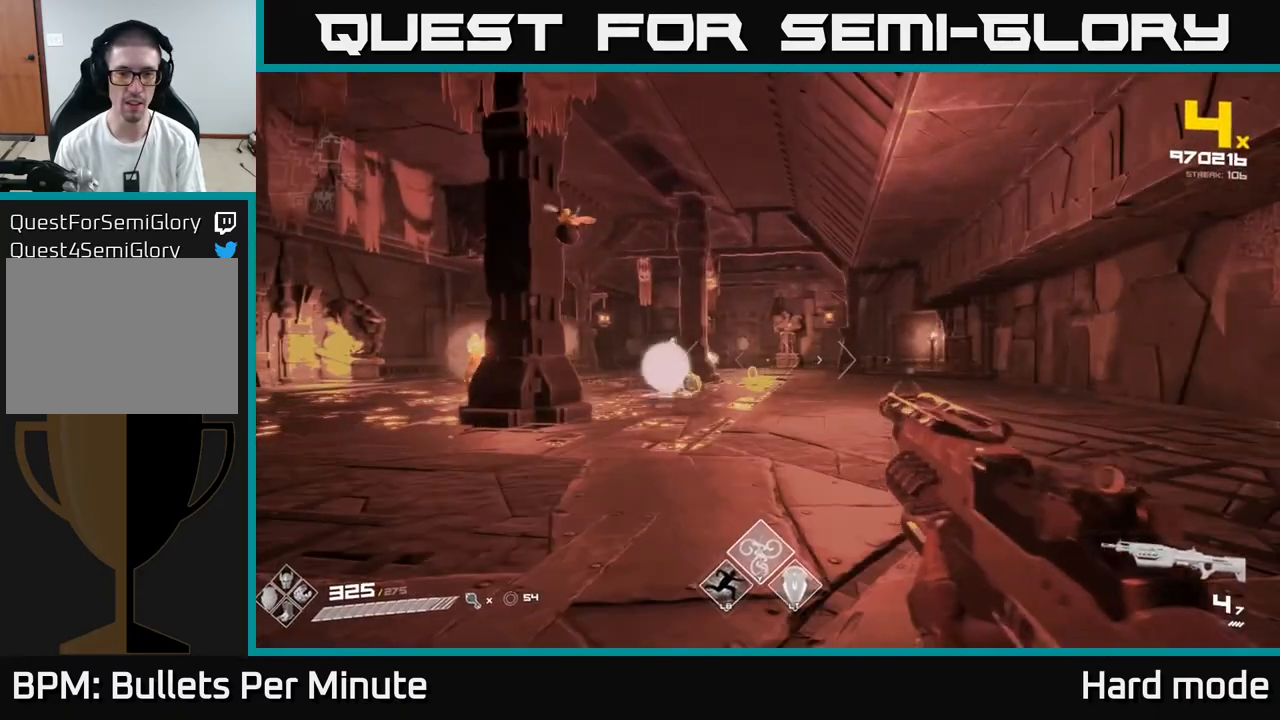
{"buttons": [], "left_stick": "center", "right_stick": "left", "events": [[83, "right_stick", "left"], [150, "left_stick", "right"], [217, "R2", "down"], [217, "right_stick", "center"], [283, "R2", "up"], [400, "left_stick", "center"], [433, "right_stick", "left"]]}
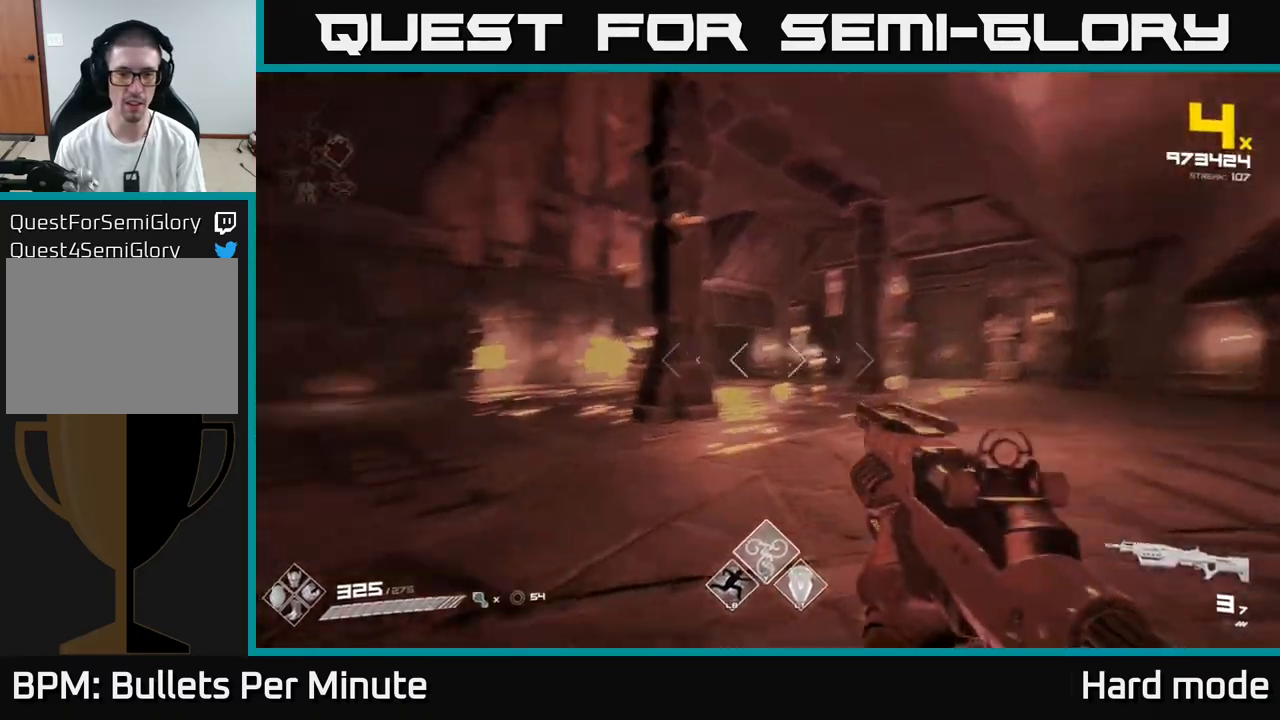
{"buttons": ["R2"], "left_stick": "right", "right_stick": "center", "events": [[17, "left_stick", "right"], [67, "R1", "down"], [67, "right_stick", "center"], [183, "R1", "up"], [267, "left_stick", "center"], [383, "left_stick", "right"], [400, "R2", "down"]]}
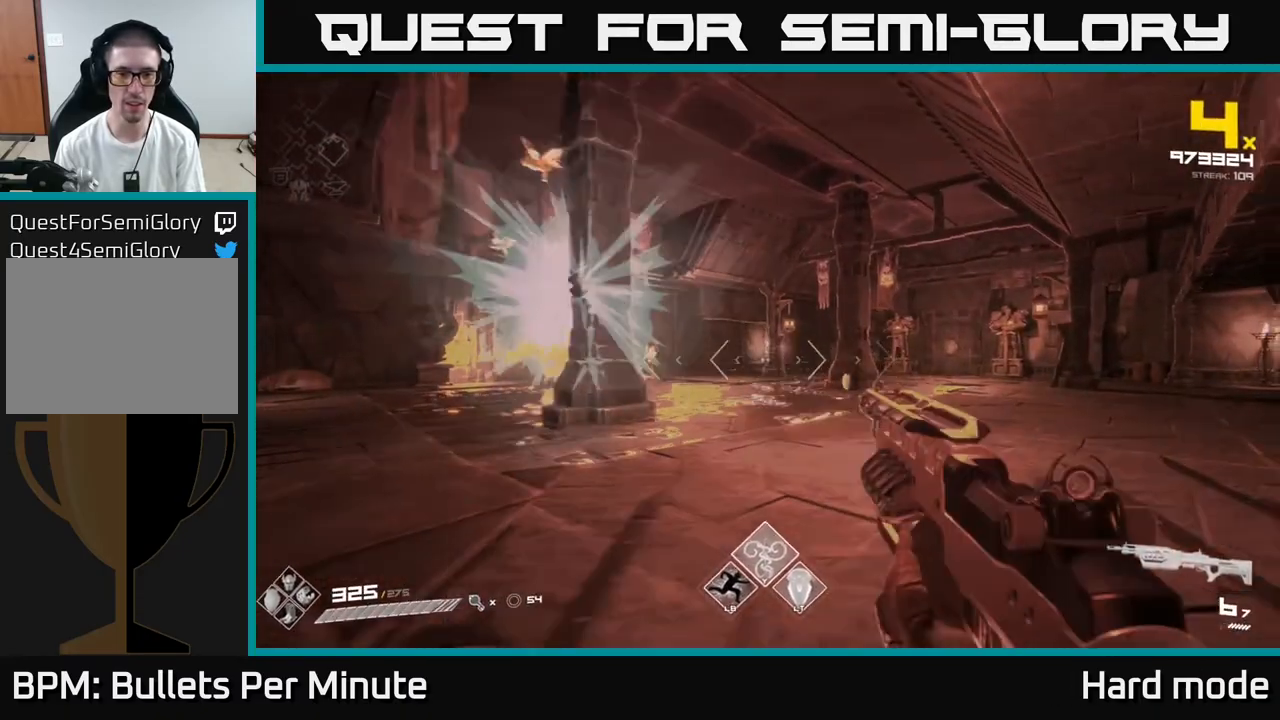
{"buttons": [], "left_stick": "center", "right_stick": "center", "events": [[17, "R2", "up"], [100, "right_stick", "left"], [183, "left_stick", "center"], [267, "R2", "down"], [283, "left_stick", "right"], [383, "right_stick", "center"], [400, "R2", "up"], [483, "left_stick", "center"]]}
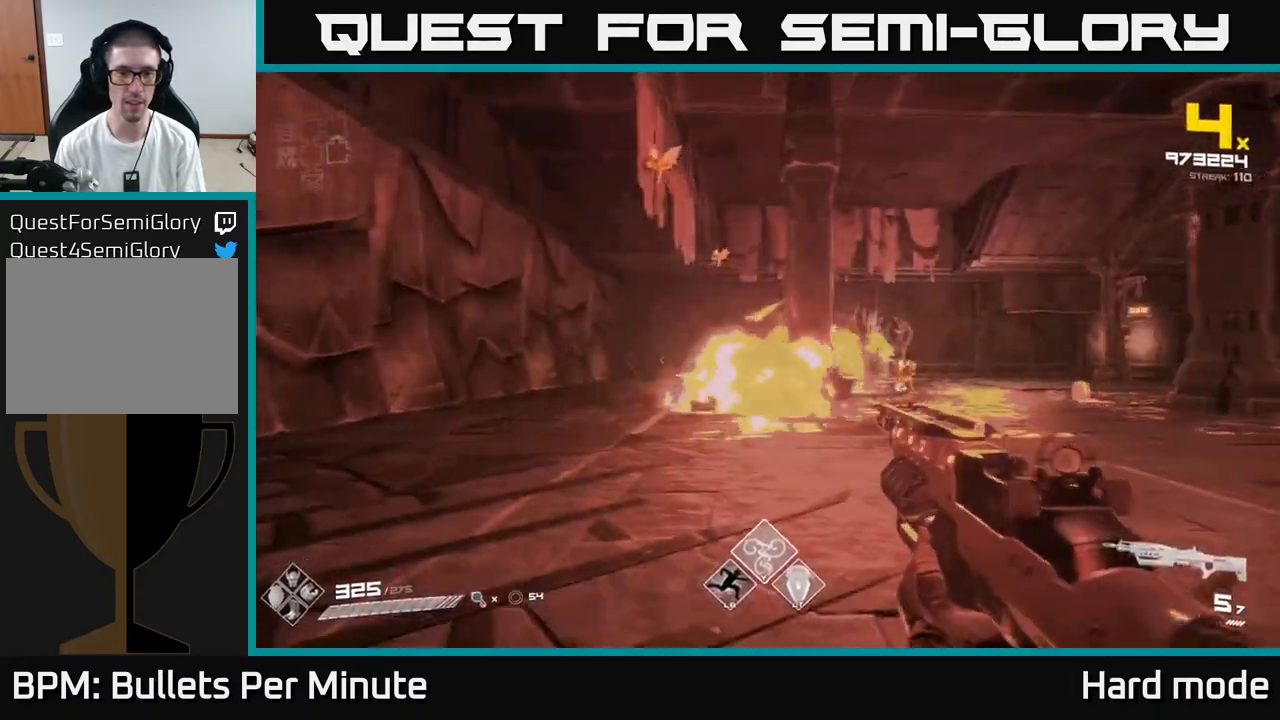
{"buttons": ["R2"], "left_stick": "down-right", "right_stick": "down-left", "events": [[33, "right_stick", "up-left"], [83, "left_stick", "down"], [167, "R2", "down"], [167, "left_stick", "down-right"], [250, "right_stick", "center"], [283, "R2", "up"], [333, "left_stick", "center"], [400, "left_stick", "down-right"], [450, "right_stick", "down-left"], [500, "R2", "down"]]}
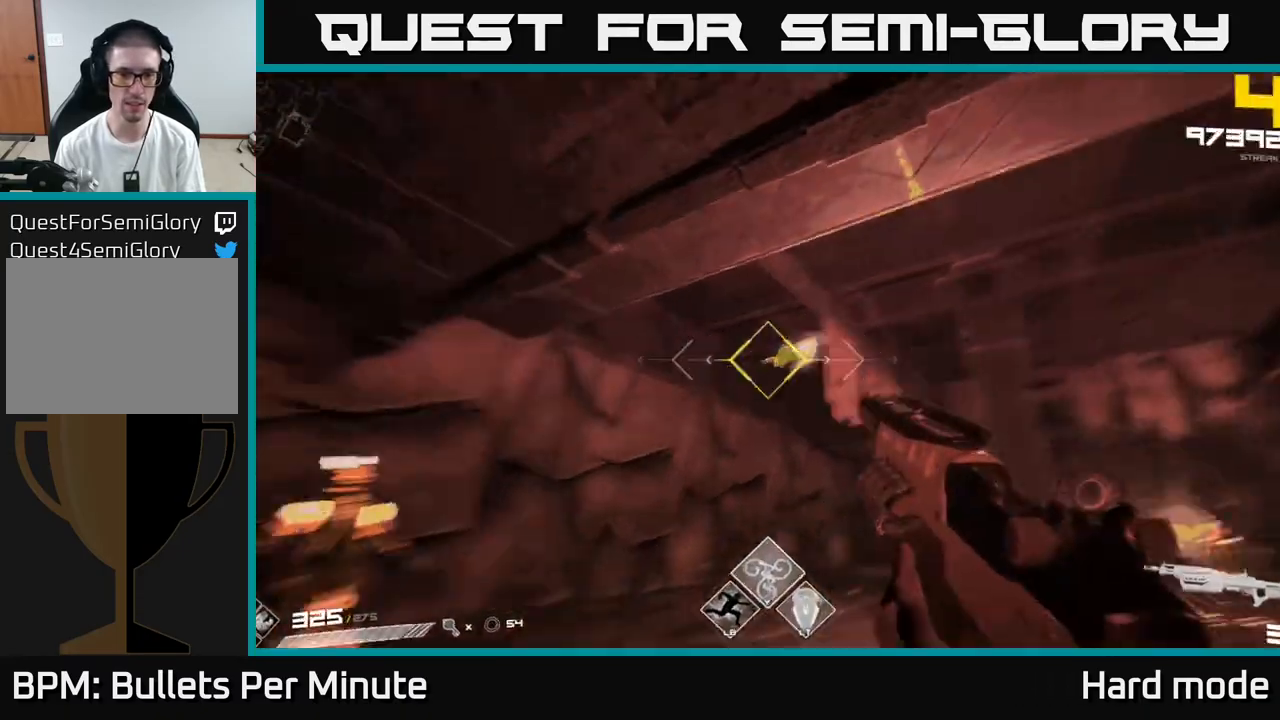
{"buttons": [], "left_stick": "right", "right_stick": "center", "events": [[67, "R2", "up"], [67, "right_stick", "center"], [183, "left_stick", "right"], [250, "right_stick", "down"], [333, "R1", "down"], [333, "right_stick", "center"], [483, "R1", "up"]]}
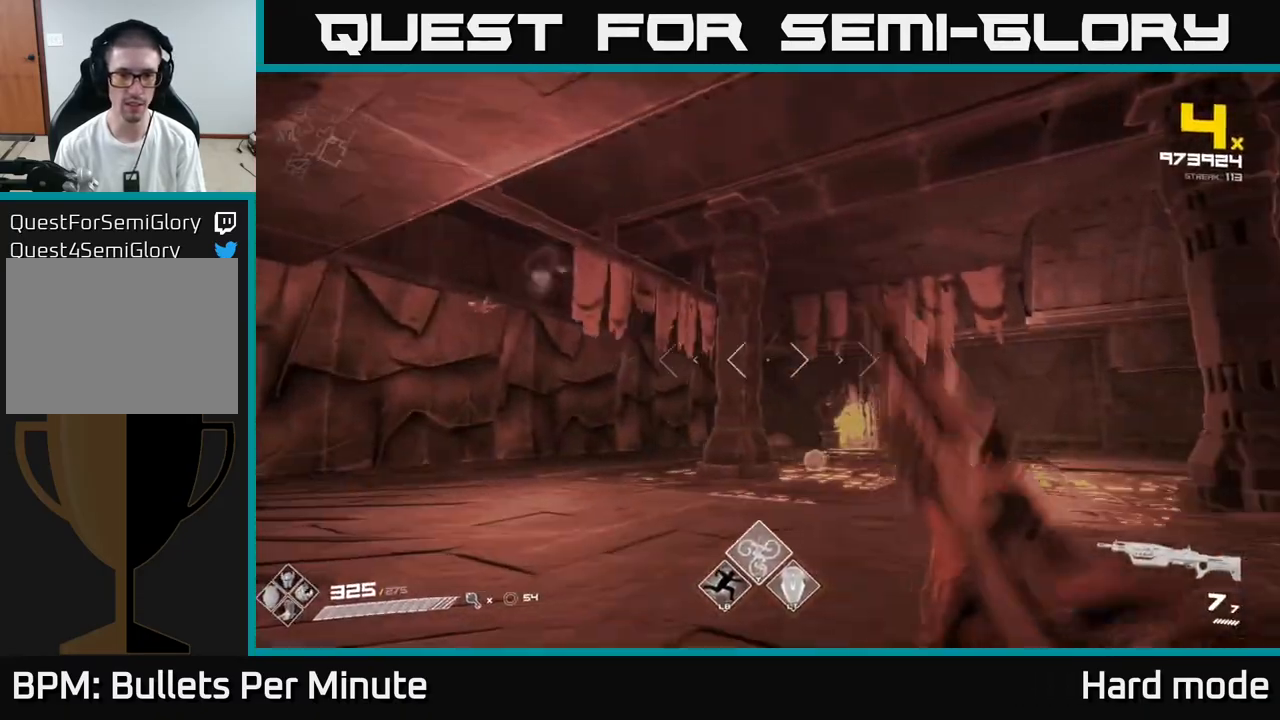
{"buttons": [], "left_stick": "right", "right_stick": "center", "events": [[50, "left_stick", "center"], [83, "right_stick", "left"], [167, "left_stick", "right"], [200, "R2", "down"], [317, "R2", "up"], [417, "right_stick", "center"]]}
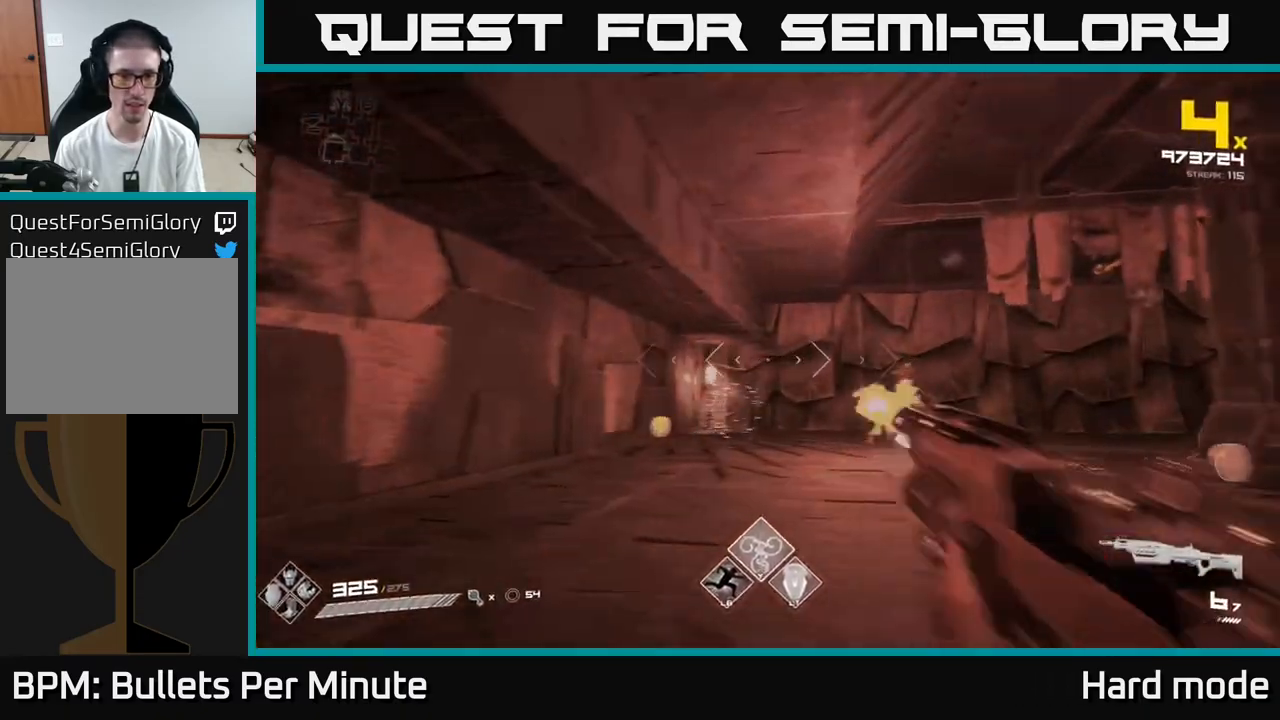
{"buttons": [], "left_stick": "up-left", "right_stick": "right", "events": [[33, "R2", "down"], [83, "left_stick", "center"], [133, "R2", "up"], [183, "right_stick", "down-left"], [233, "left_stick", "up"], [283, "right_stick", "center"], [367, "R2", "down"], [383, "left_stick", "up-left"], [417, "R2", "up"], [483, "right_stick", "right"]]}
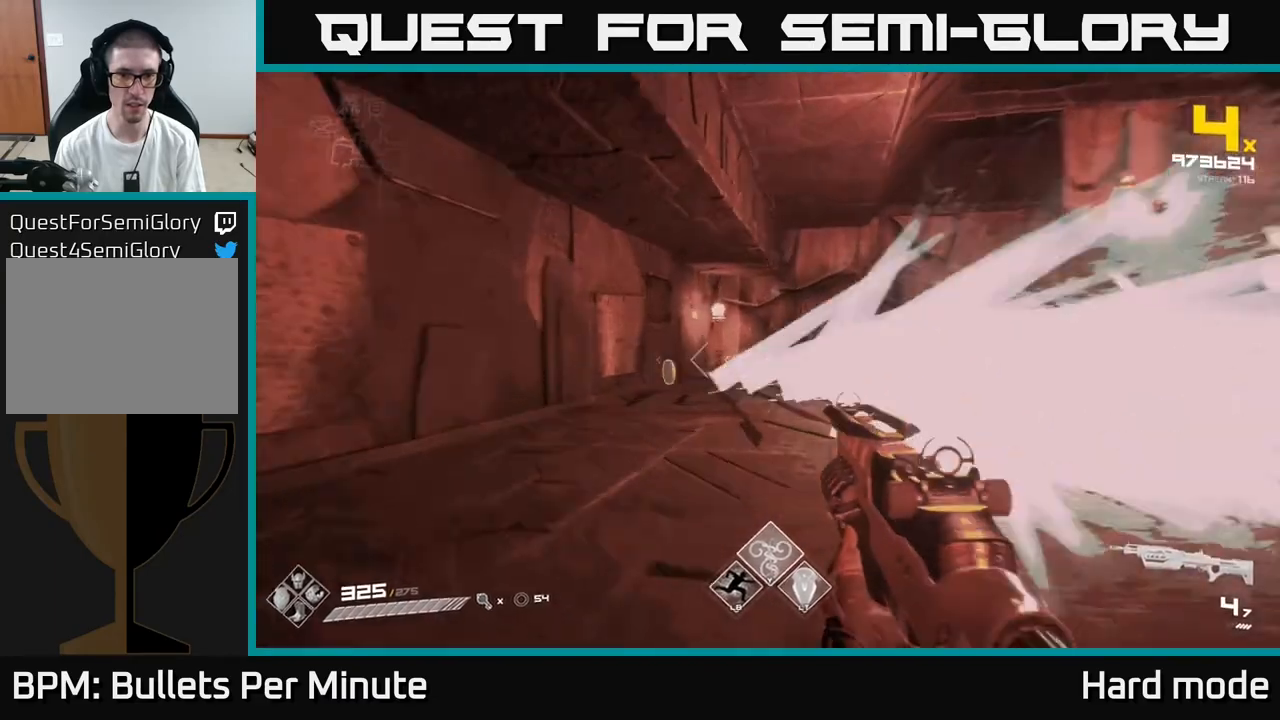
{"buttons": [], "left_stick": "up-left", "right_stick": "right", "events": [[50, "left_stick", "down-left"], [100, "left_stick", "down"], [150, "R1", "down"], [217, "left_stick", "center"], [283, "R1", "up"], [283, "left_stick", "up-left"], [300, "right_stick", "down-right"], [350, "right_stick", "right"]]}
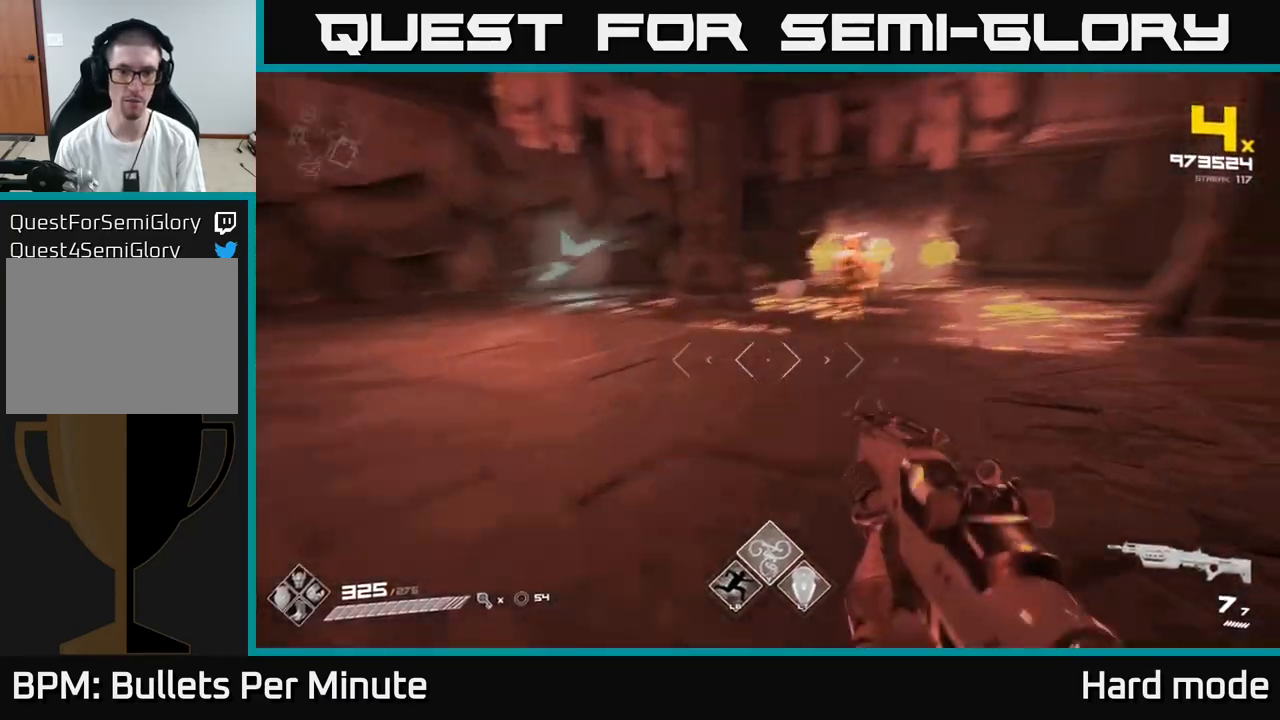
{"buttons": [], "left_stick": "up-left", "right_stick": "center", "events": [[50, "left_stick", "left"], [100, "right_stick", "up"], [167, "R2", "down"], [217, "right_stick", "center"], [283, "R2", "up"], [367, "left_stick", "up-left"], [433, "right_stick", "down-left"], [500, "right_stick", "center"]]}
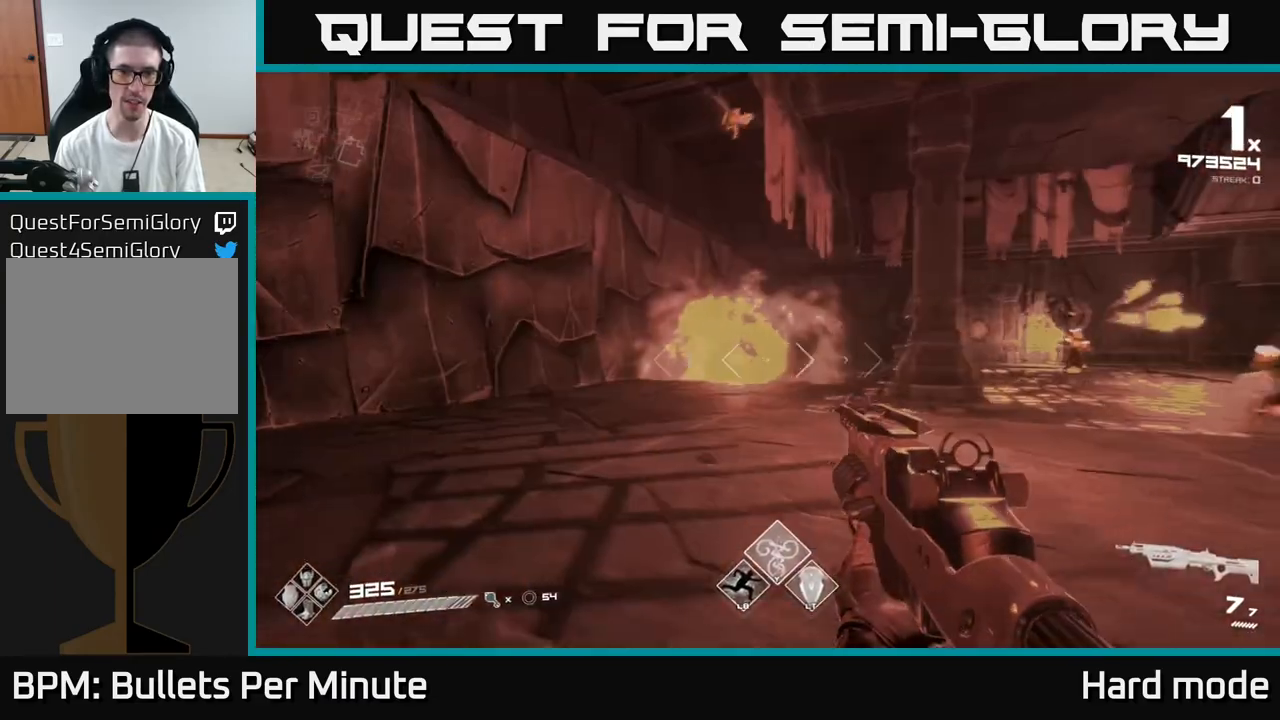
{"buttons": ["R2"], "left_stick": "left", "right_stick": "center", "events": [[83, "left_stick", "center"], [183, "left_stick", "left"], [217, "right_stick", "up"], [317, "left_stick", "center"], [450, "right_stick", "center"], [483, "left_stick", "left"], [500, "R2", "down"]]}
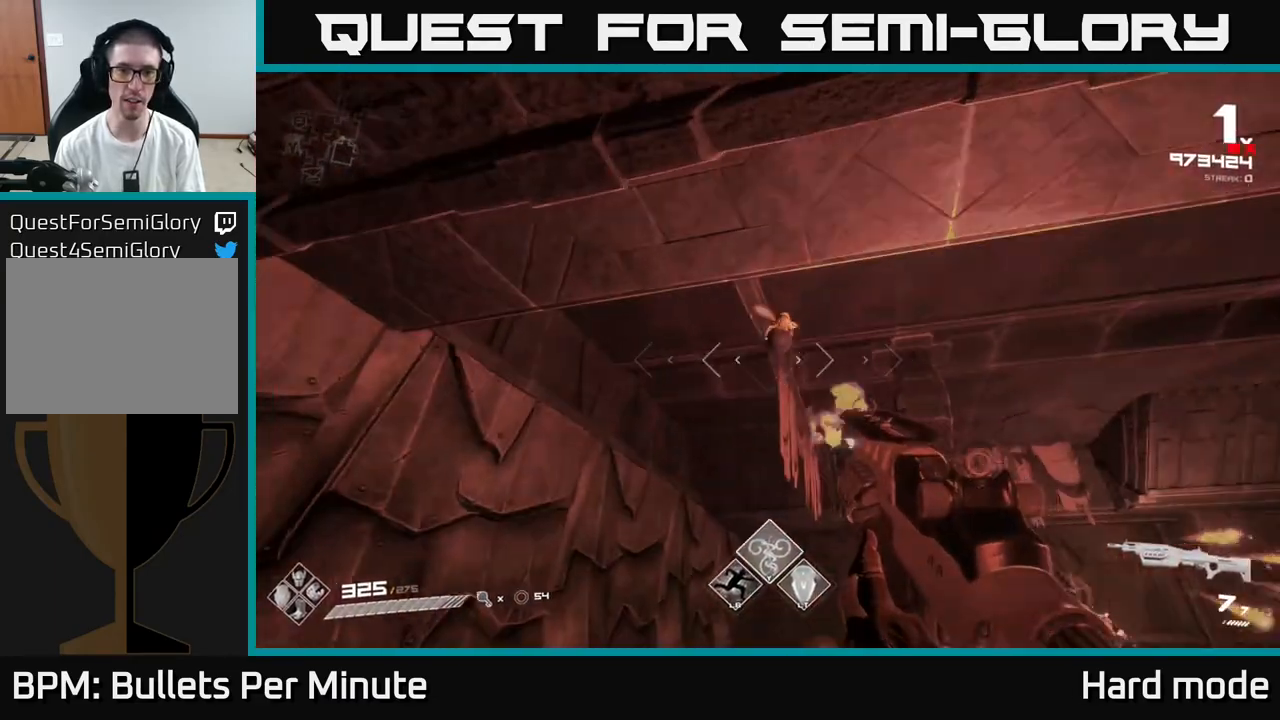
{"buttons": [], "left_stick": "center", "right_stick": "center", "events": [[83, "R2", "up"], [117, "left_stick", "center"], [150, "right_stick", "right"], [233, "left_stick", "left"], [283, "right_stick", "center"], [300, "R2", "down"], [383, "R2", "up"], [433, "left_stick", "center"]]}
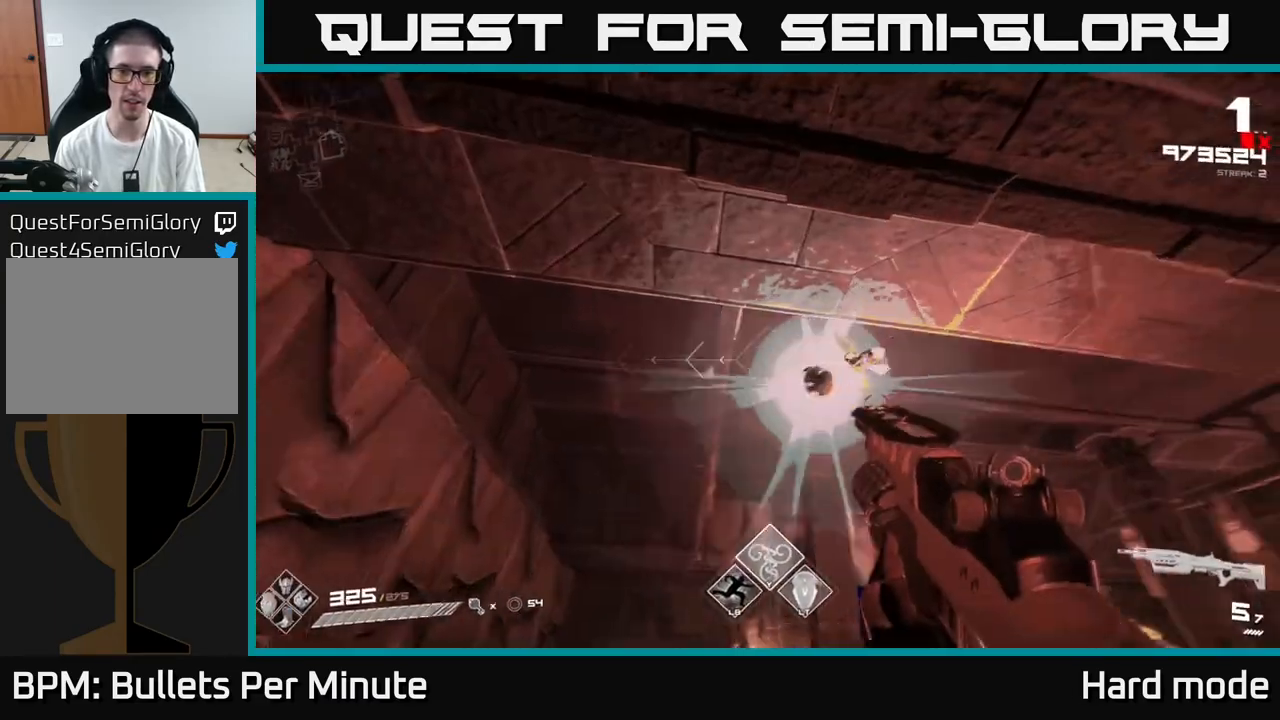
{"buttons": ["R1"], "left_stick": "left", "right_stick": "center", "events": [[33, "right_stick", "right"], [83, "left_stick", "left"], [167, "R2", "down"], [217, "R2", "up"], [217, "right_stick", "down-right"], [333, "right_stick", "down"], [450, "right_stick", "center"], [483, "R1", "down"]]}
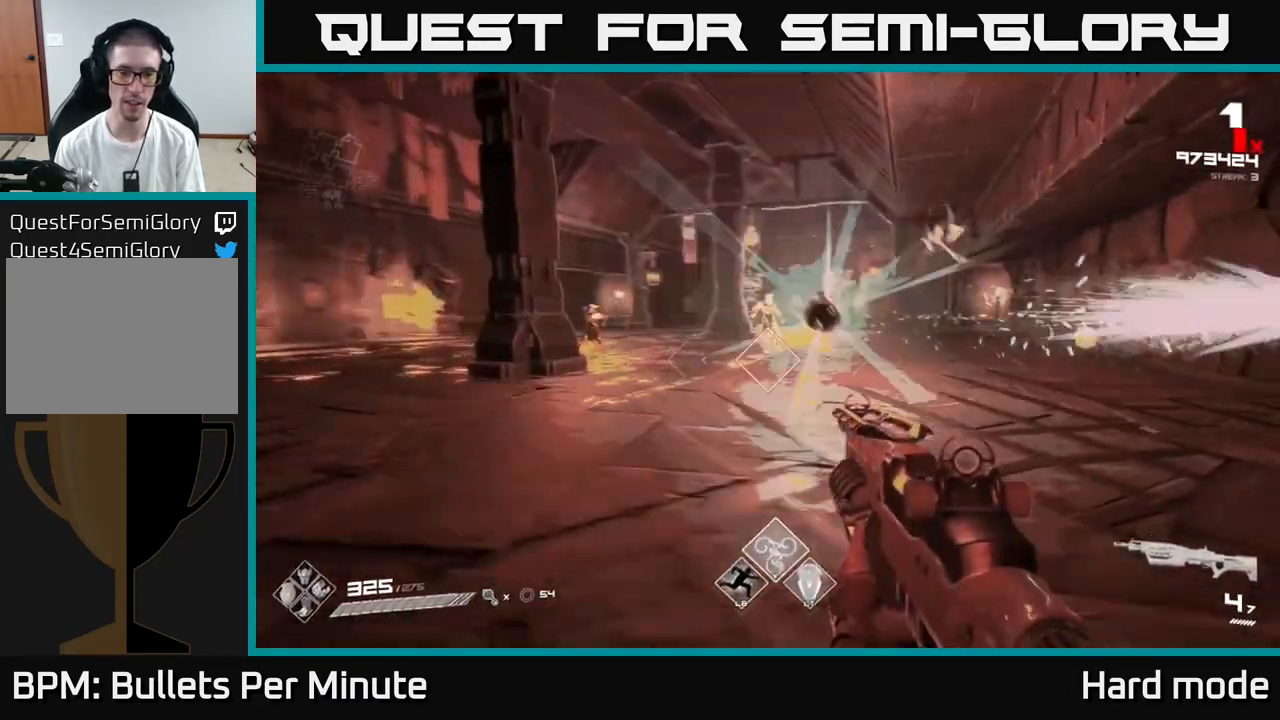
{"buttons": [], "left_stick": "center", "right_stick": "center", "events": [[83, "R1", "up"], [100, "right_stick", "down-right"], [283, "right_stick", "center"], [400, "R2", "down"], [417, "right_stick", "left"], [450, "left_stick", "center"], [483, "right_stick", "center"], [500, "R2", "up"]]}
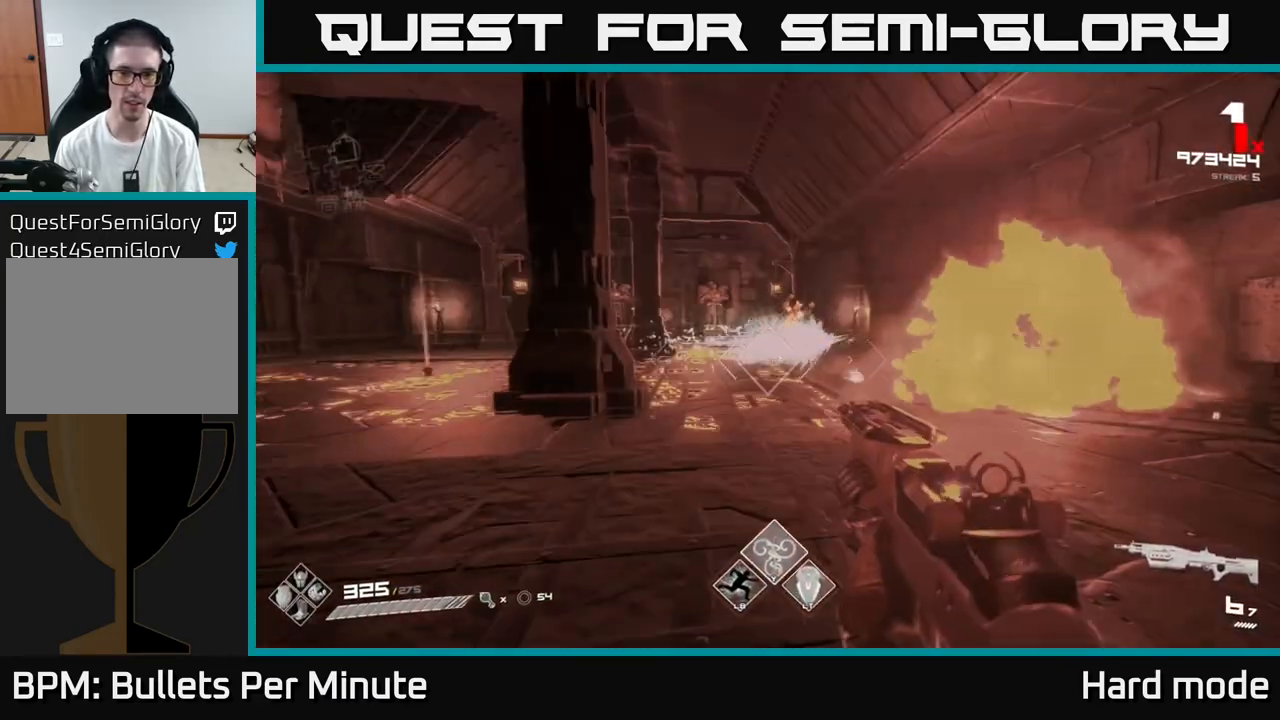
{"buttons": [], "left_stick": "left", "right_stick": "center", "events": [[167, "right_stick", "up-right"], [183, "left_stick", "left"], [200, "R2", "down"], [233, "right_stick", "center"], [283, "R2", "up"], [283, "left_stick", "center"], [417, "left_stick", "left"]]}
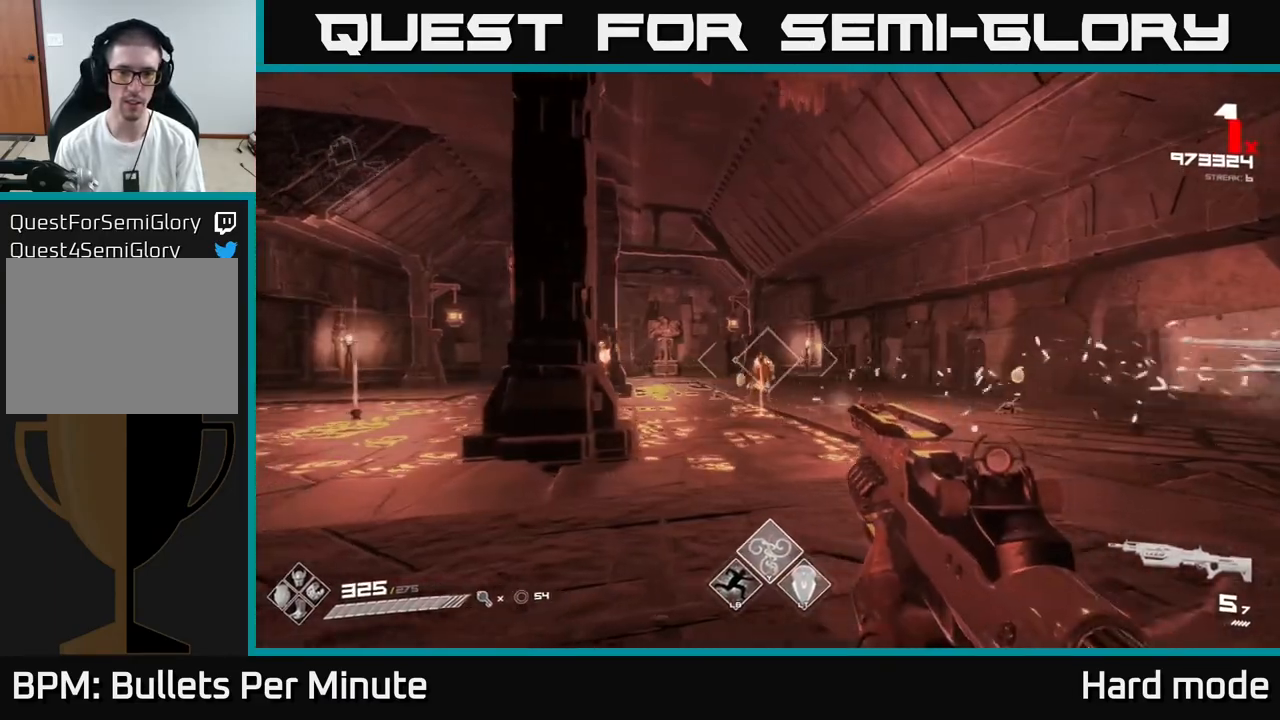
{"buttons": [], "left_stick": "center", "right_stick": "center", "events": [[67, "R2", "down"], [67, "left_stick", "center"], [83, "R2", "up"], [150, "left_stick", "left"], [267, "left_stick", "up-left"], [417, "R1", "down"], [467, "left_stick", "center"], [500, "R1", "up"]]}
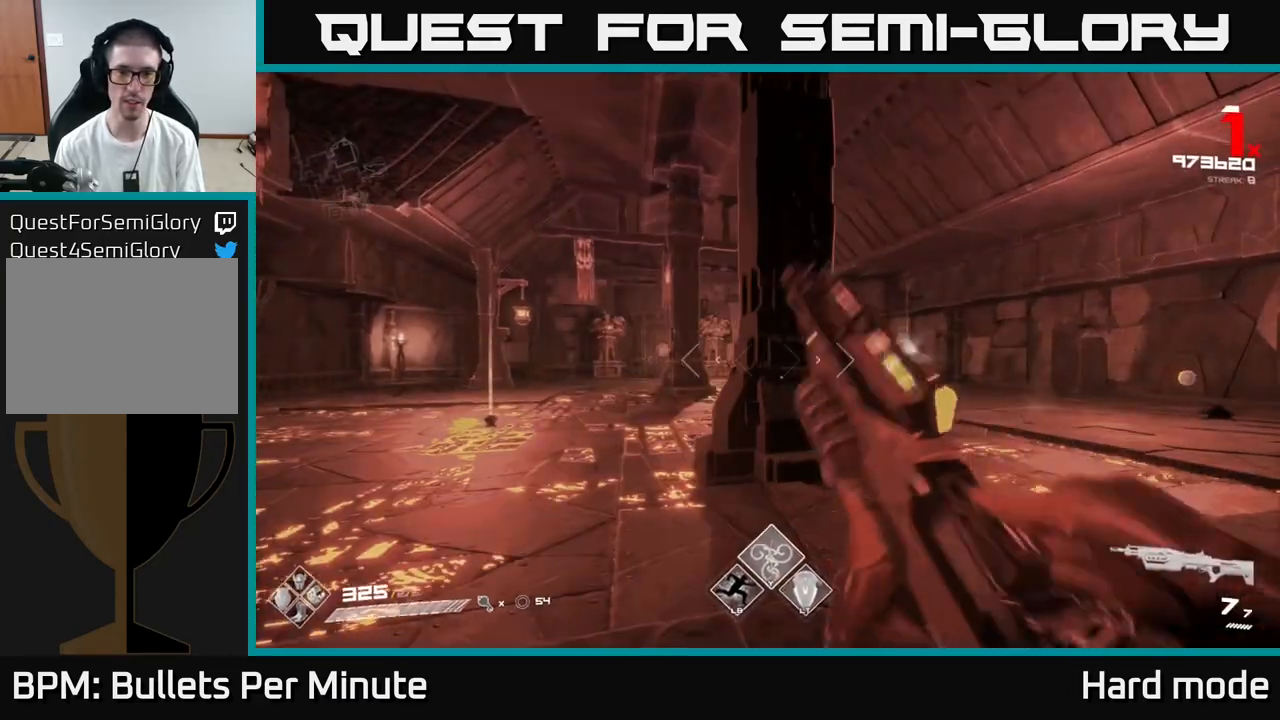
{"buttons": [], "left_stick": "center", "right_stick": "center", "events": [[100, "left_stick", "left"], [167, "right_stick", "right"], [250, "right_stick", "center"], [267, "R2", "down"], [383, "R2", "up"], [417, "left_stick", "center"]]}
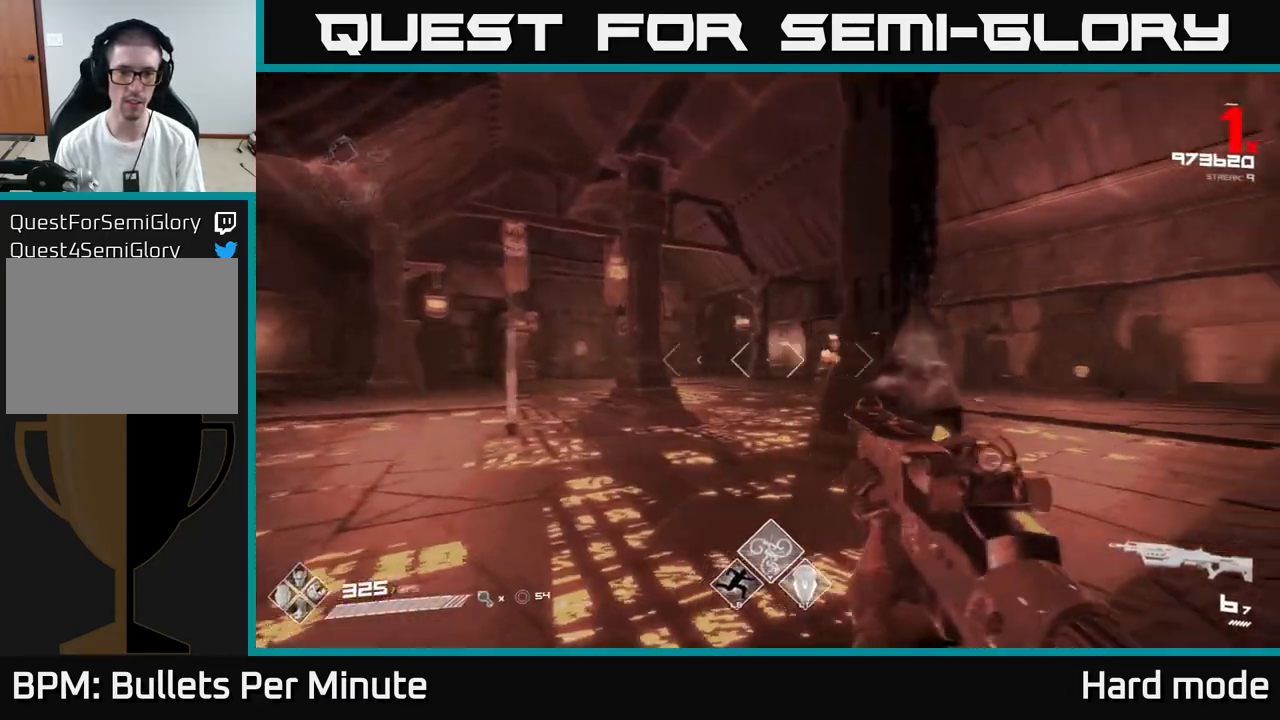
{"buttons": [], "left_stick": "center", "right_stick": "center", "events": [[17, "left_stick", "left"], [17, "right_stick", "right"], [83, "R2", "down"], [167, "R2", "up"], [300, "right_stick", "center"], [400, "R2", "down"], [400, "left_stick", "center"], [483, "R2", "up"]]}
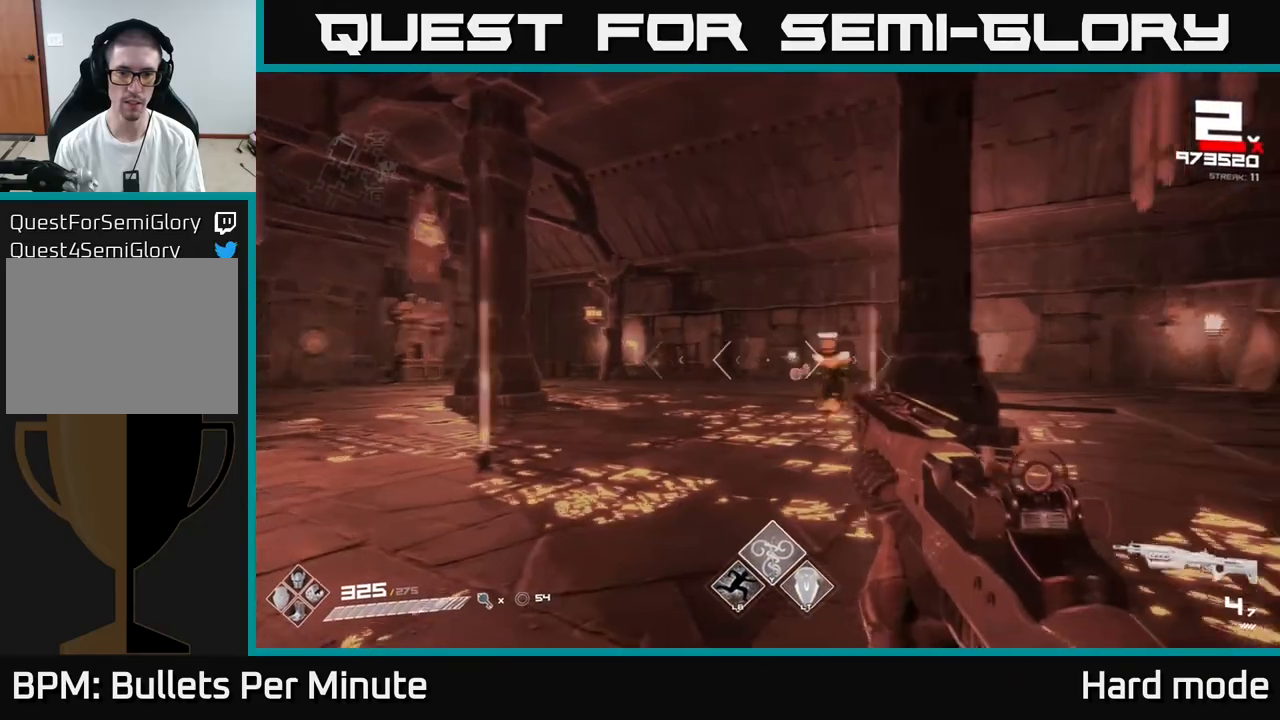
{"buttons": [], "left_stick": "down", "right_stick": "center", "events": [[67, "right_stick", "right"], [117, "left_stick", "left"], [150, "right_stick", "center"], [200, "R2", "down"], [250, "left_stick", "center"], [317, "R2", "up"], [400, "left_stick", "down"]]}
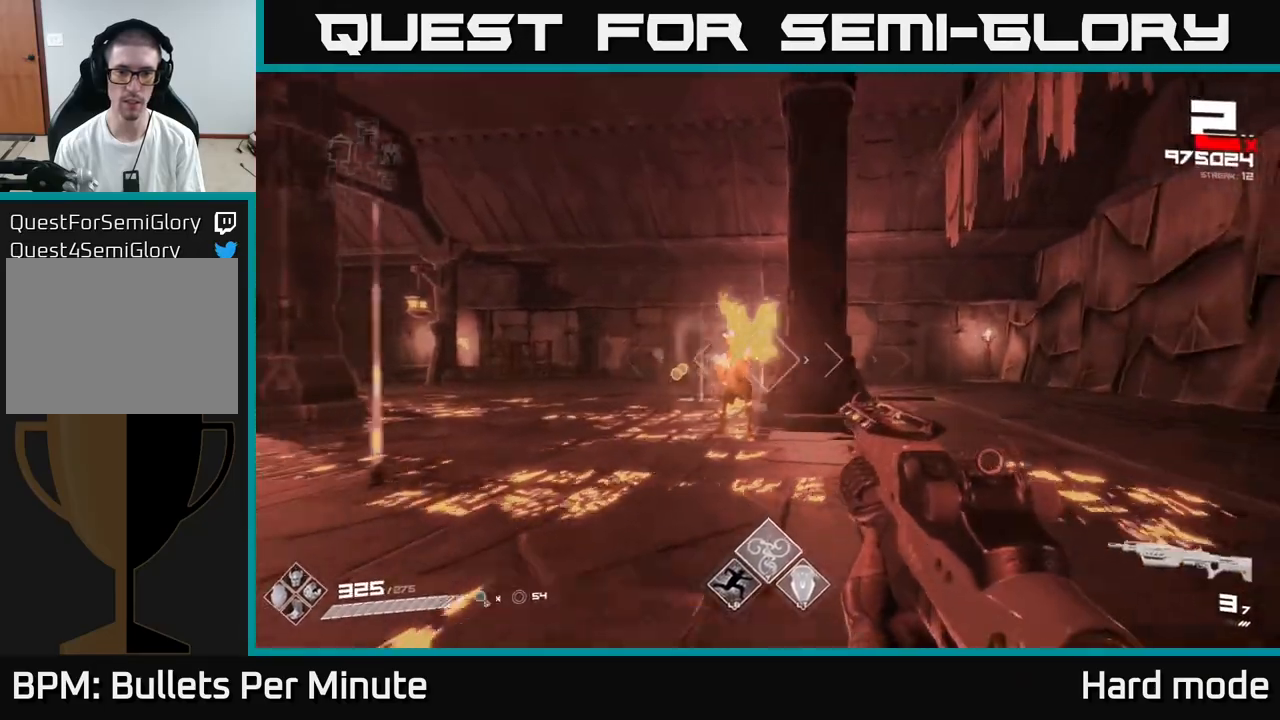
{"buttons": ["R2"], "left_stick": "center", "right_stick": "center", "events": [[67, "R1", "down"], [133, "R1", "up"], [133, "left_stick", "center"], [300, "left_stick", "left"], [400, "right_stick", "right"], [417, "left_stick", "center"], [450, "R2", "down"], [483, "right_stick", "center"]]}
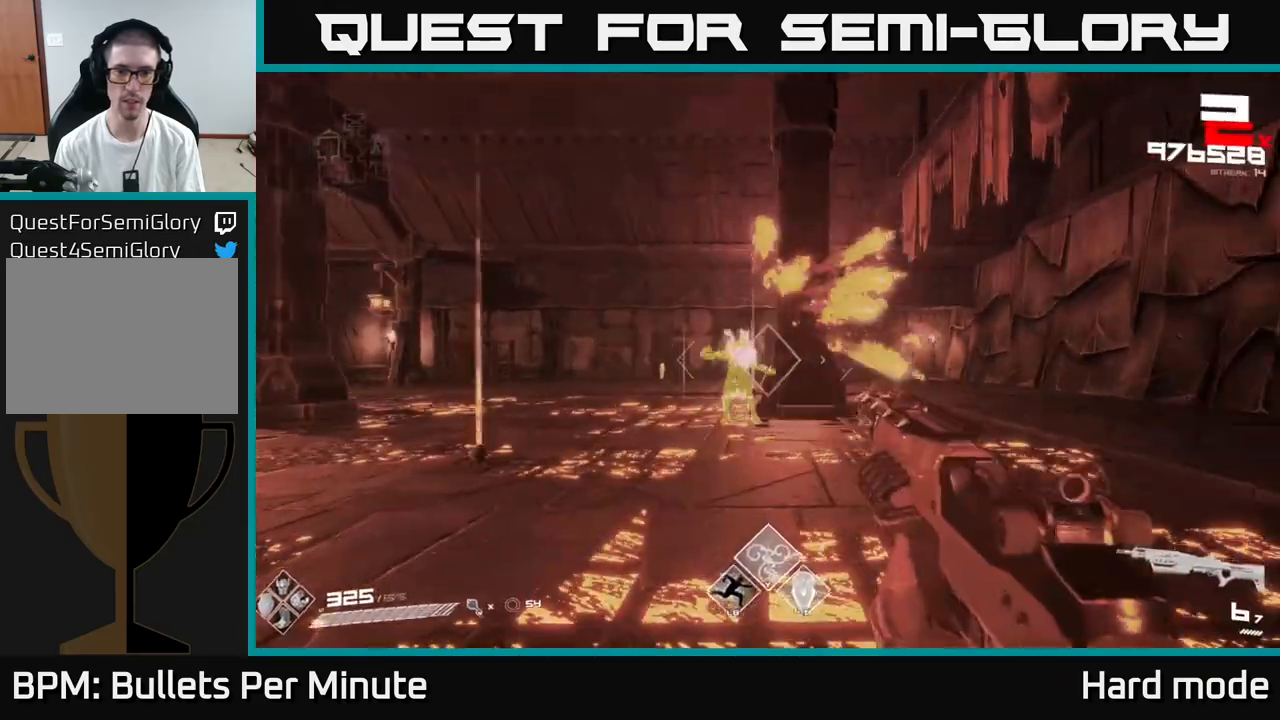
{"buttons": [], "left_stick": "down-left", "right_stick": "center", "events": [[17, "R2", "up"], [117, "left_stick", "down-left"], [250, "R2", "down"], [250, "left_stick", "center"], [350, "R2", "up"], [383, "left_stick", "down-left"]]}
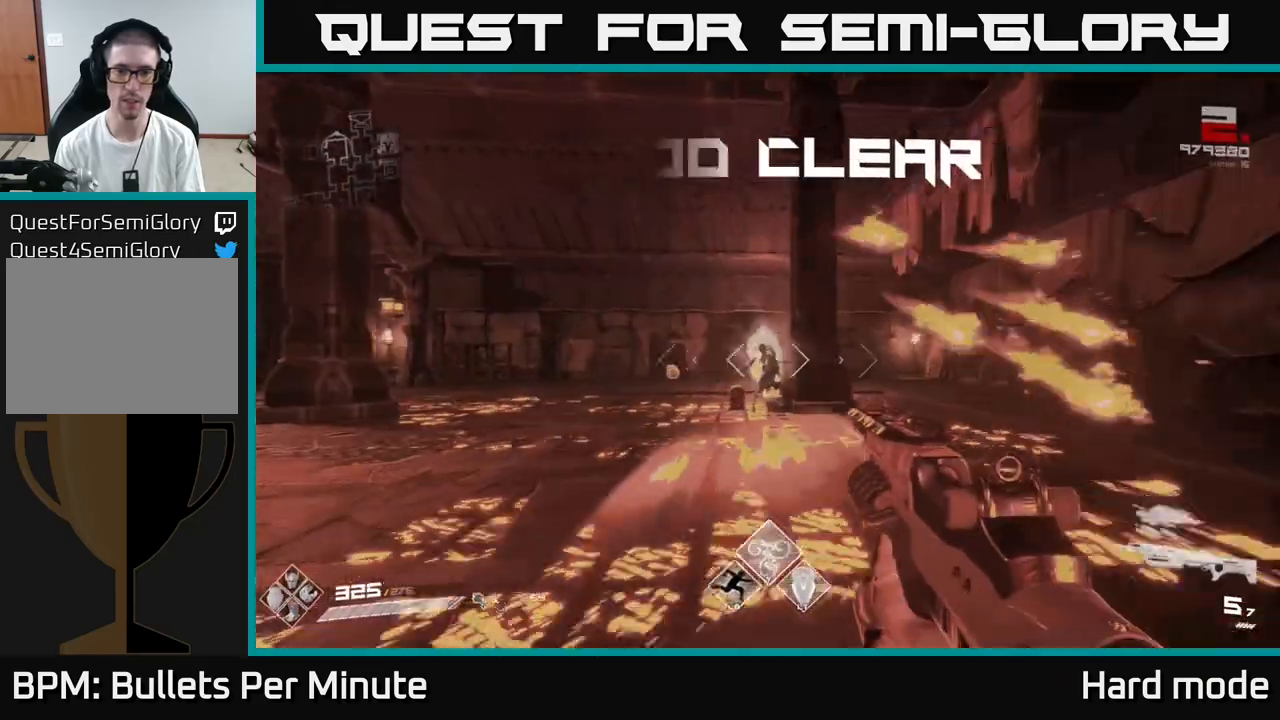
{"buttons": ["L1"], "left_stick": "up", "right_stick": "center"}
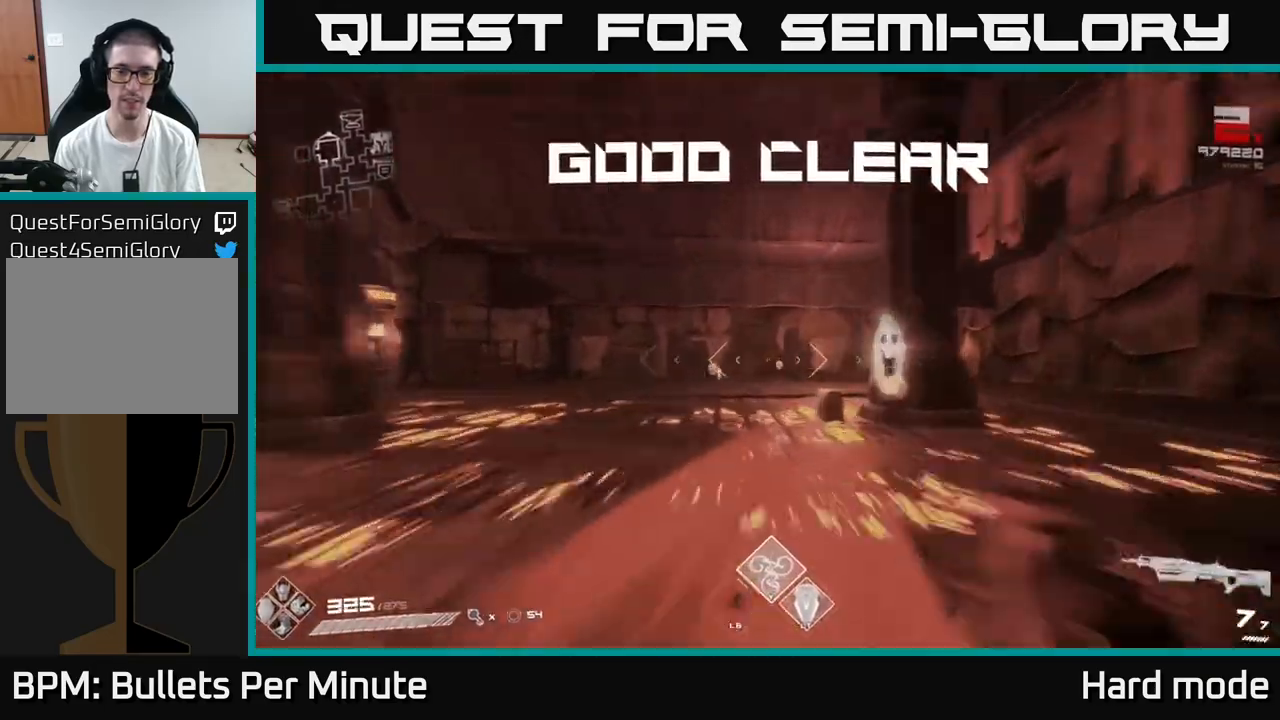
{"buttons": [], "left_stick": "up-left", "right_stick": "center", "events": [[233, "left_stick", "up-right"], [267, "L1", "up"], [267, "right_stick", "down-left"], [450, "left_stick", "up-left"], [500, "right_stick", "center"]]}
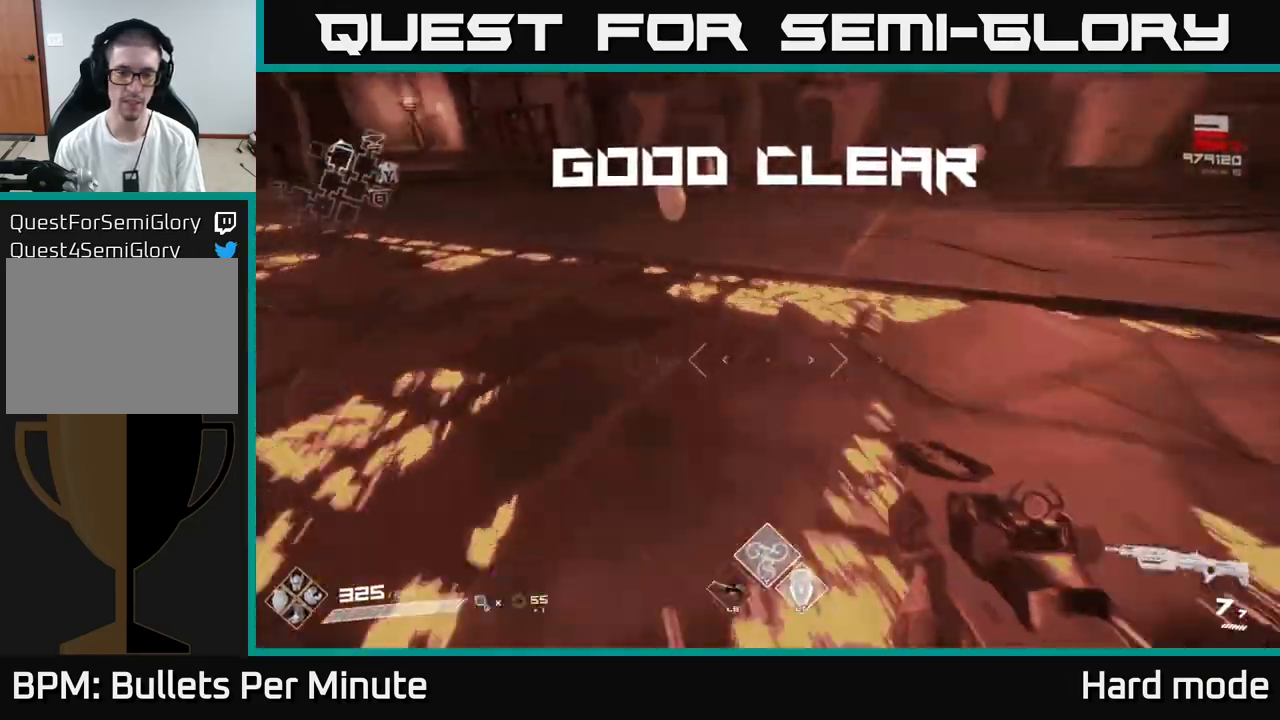
{"buttons": [], "left_stick": "up-left", "right_stick": "center", "events": [[133, "left_stick", "up"], [267, "left_stick", "up-left"], [283, "right_stick", "right"], [383, "left_stick", "up-right"], [483, "right_stick", "center"], [500, "left_stick", "up-left"]]}